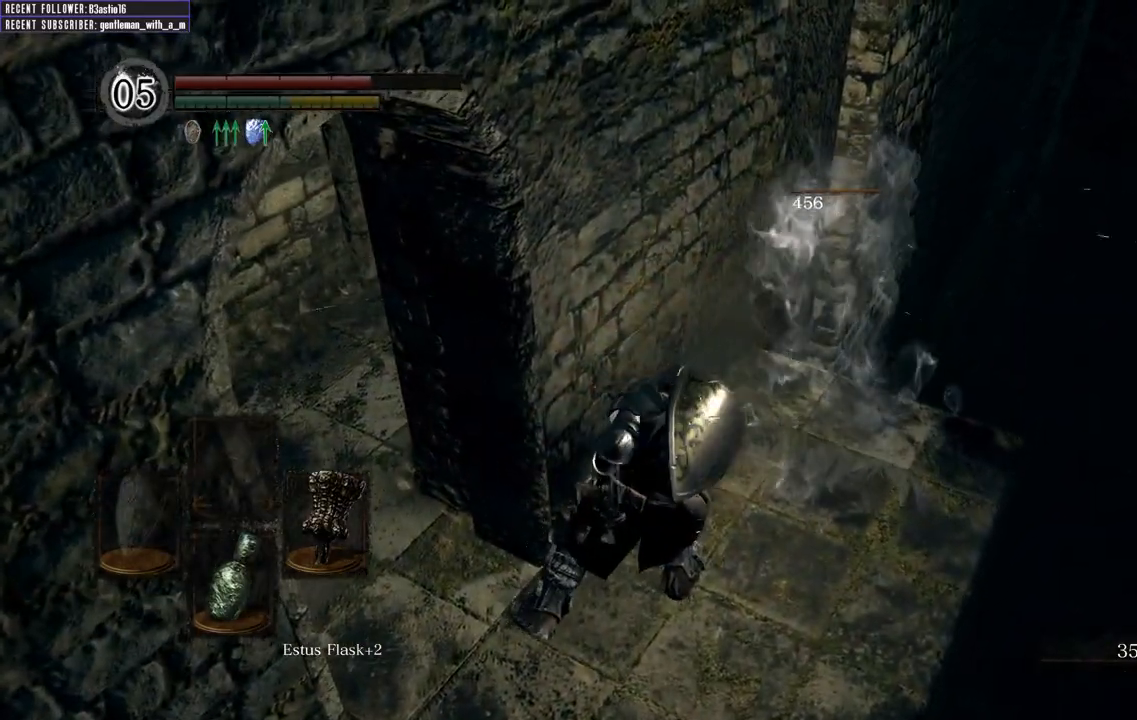
Gameplay with a controller (Xbox layout); each line is a JSON object with the inputs held at the frame after it. "events" lists button and stick changes between this image and that frame as [ms after this image, input, new state], when the widget could be followed in between.
{"buttons": [], "left_stick": "left", "right_stick": "center", "events": [[50, "right_stick", "left"], [433, "right_stick", "center"], [450, "left_stick", "left"]]}
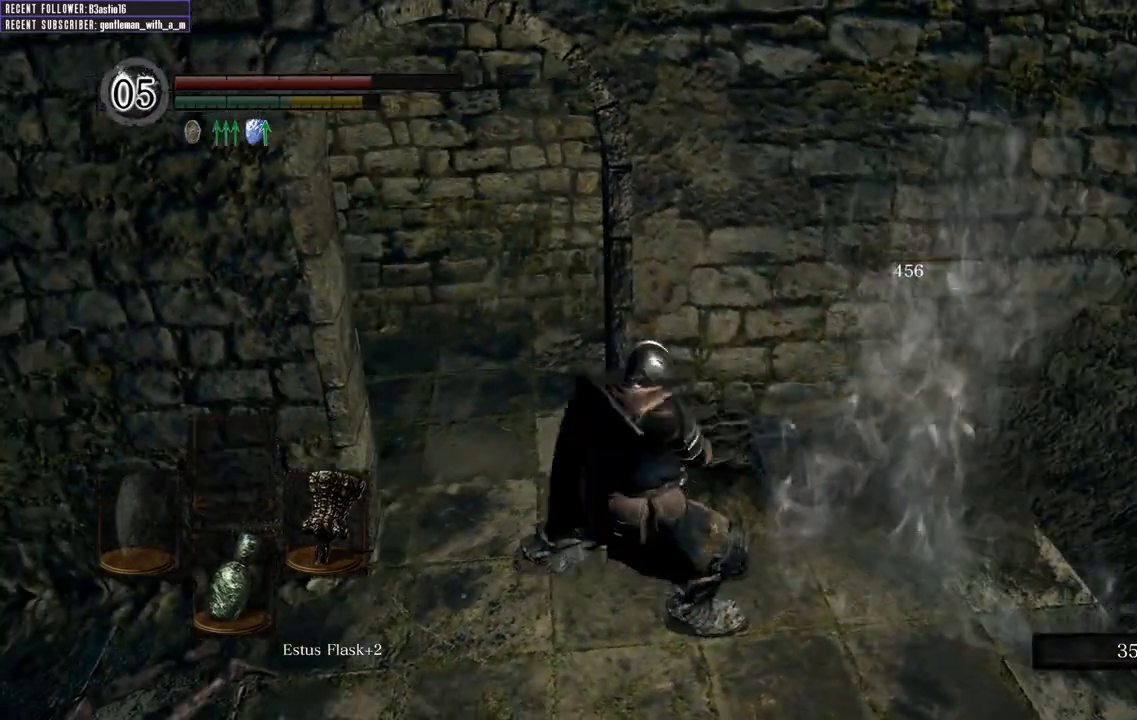
{"buttons": [], "left_stick": "up-left", "right_stick": "left", "events": [[167, "right_stick", "left"], [267, "left_stick", "up-left"]]}
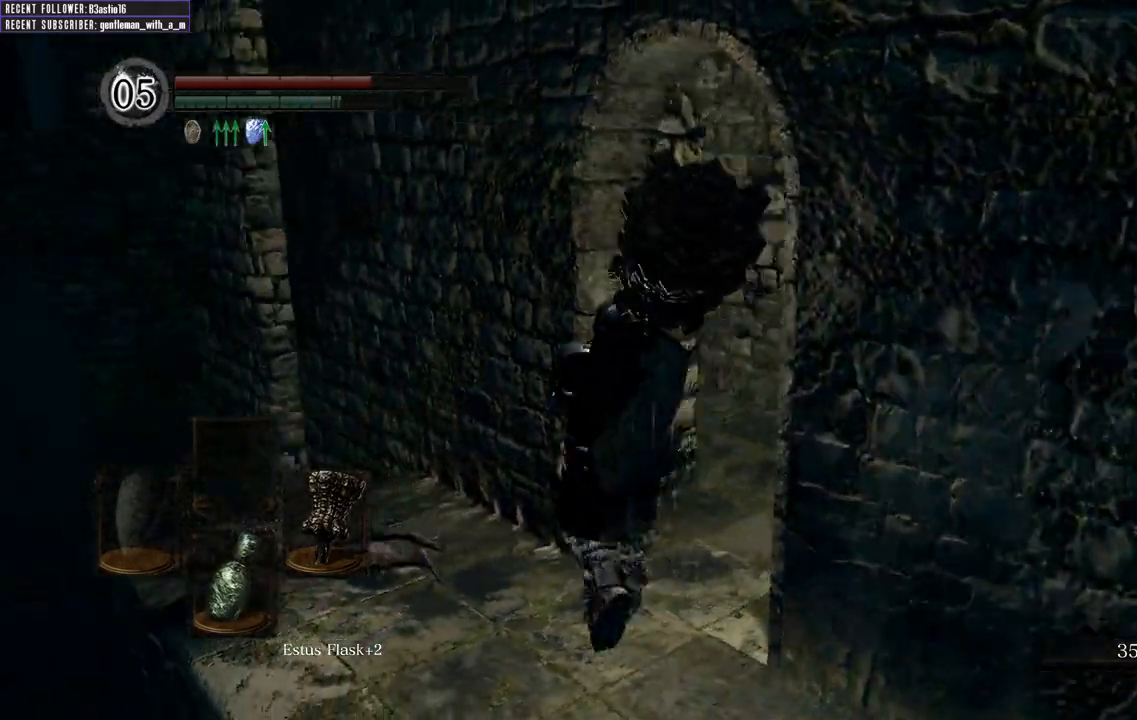
{"buttons": [], "left_stick": "up-right", "right_stick": "right", "events": [[67, "left_stick", "up-right"], [167, "right_stick", "center"], [433, "right_stick", "right"]]}
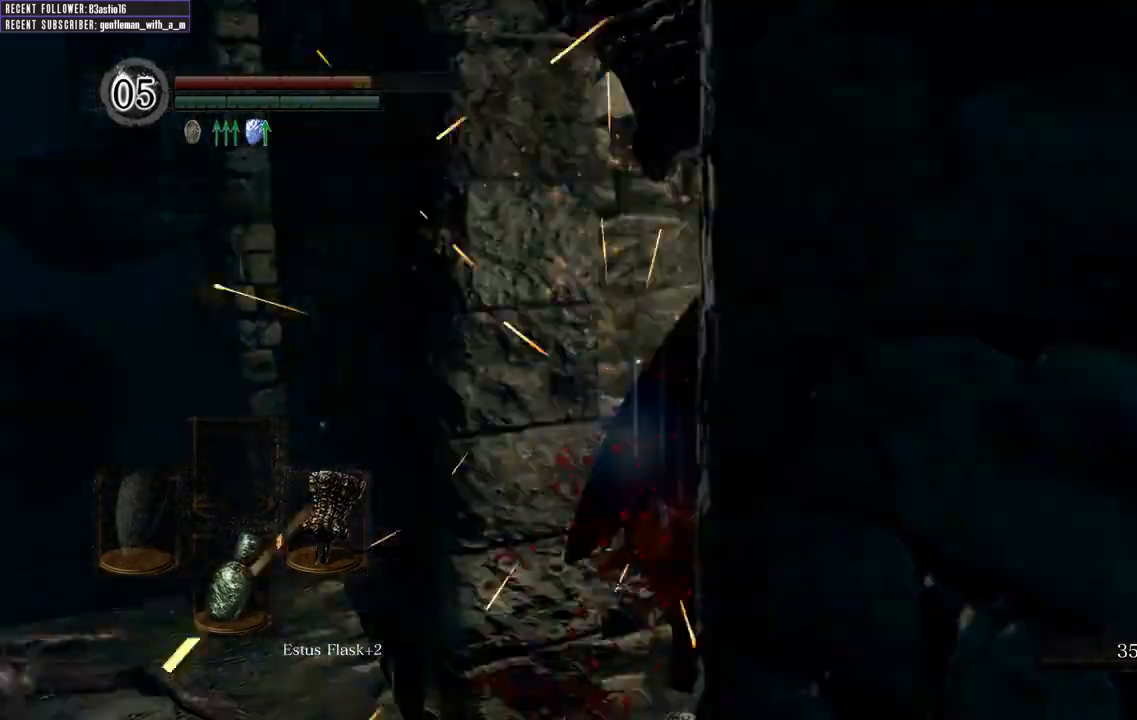
{"buttons": [], "left_stick": "up-right", "right_stick": "up-right", "events": [[150, "right_stick", "center"], [267, "right_stick", "right"], [350, "right_stick", "up-right"]]}
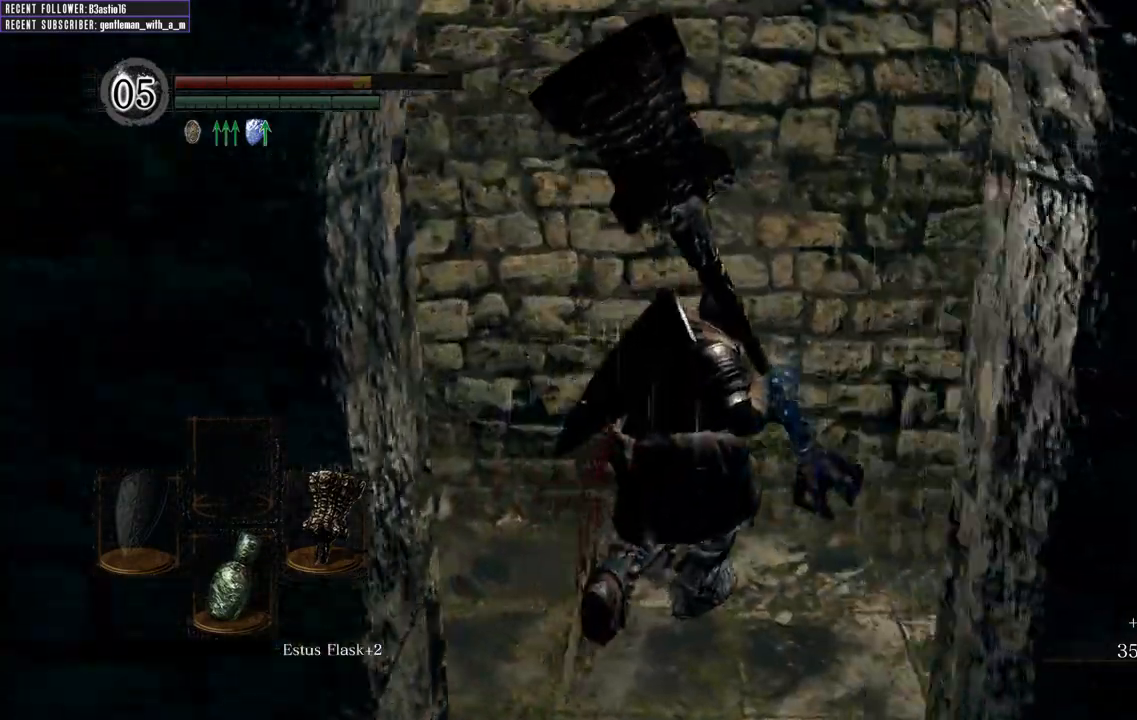
{"buttons": [], "left_stick": "up-left", "right_stick": "up-left", "events": [[83, "right_stick", "up-left"], [167, "left_stick", "up-left"]]}
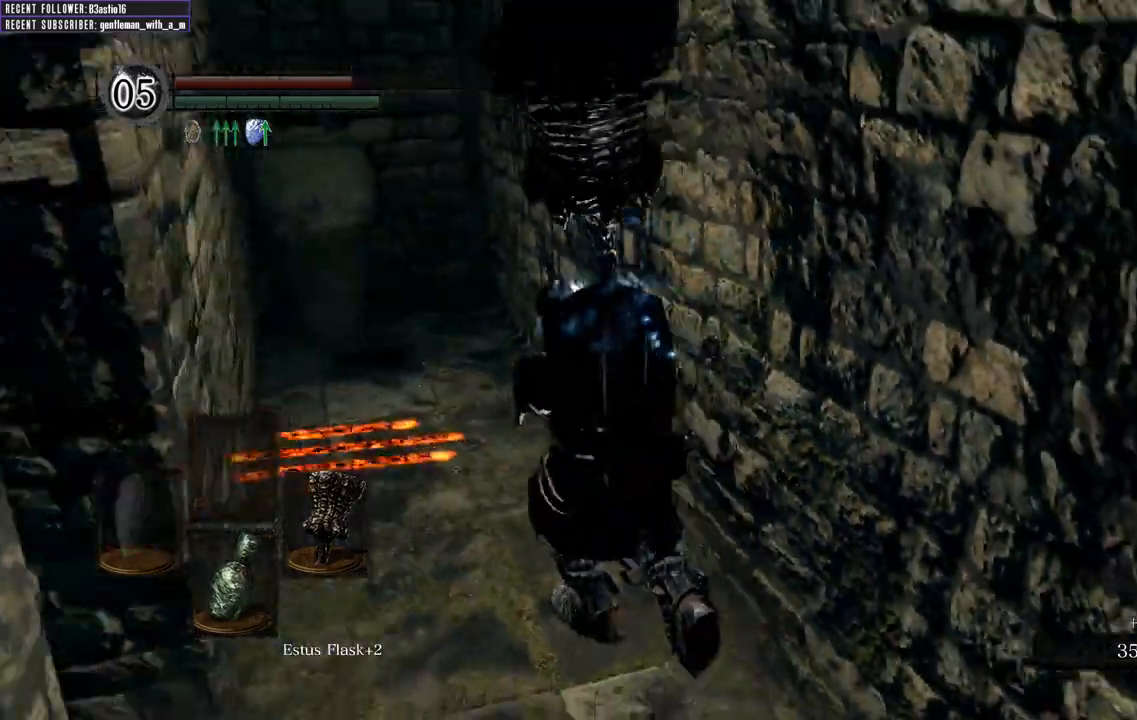
{"buttons": [], "left_stick": "up", "right_stick": "center", "events": [[133, "left_stick", "up"], [133, "right_stick", "center"]]}
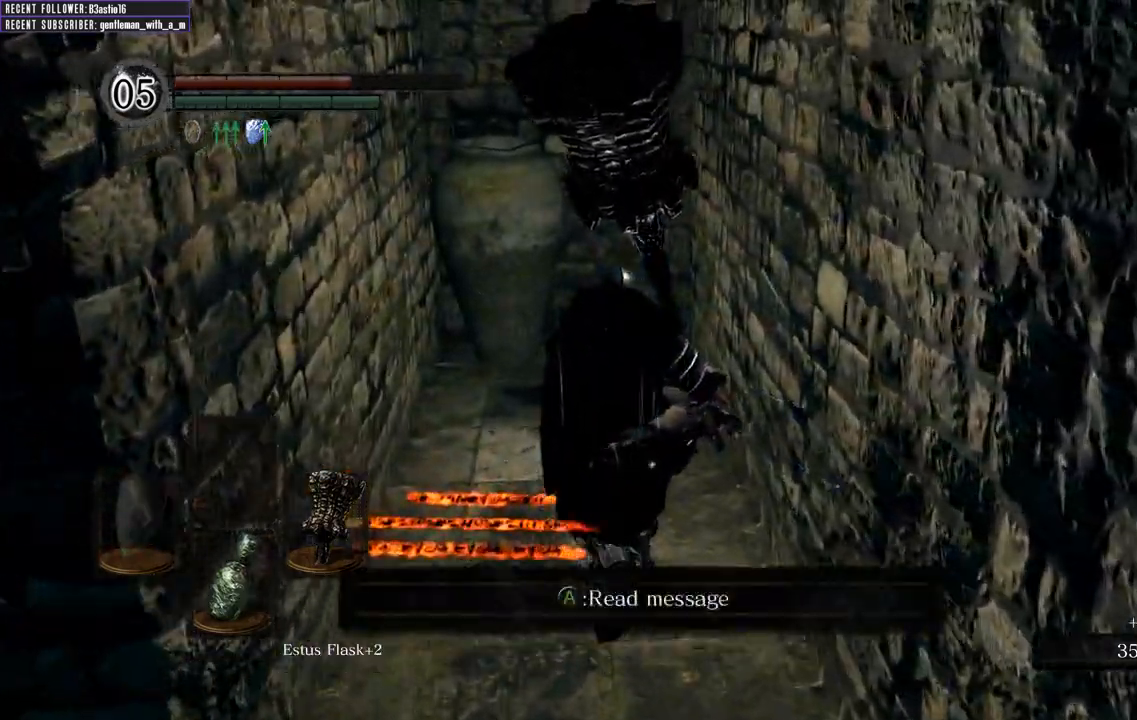
{"buttons": ["B"], "left_stick": "up", "right_stick": "center", "events": [[467, "B", "down"]]}
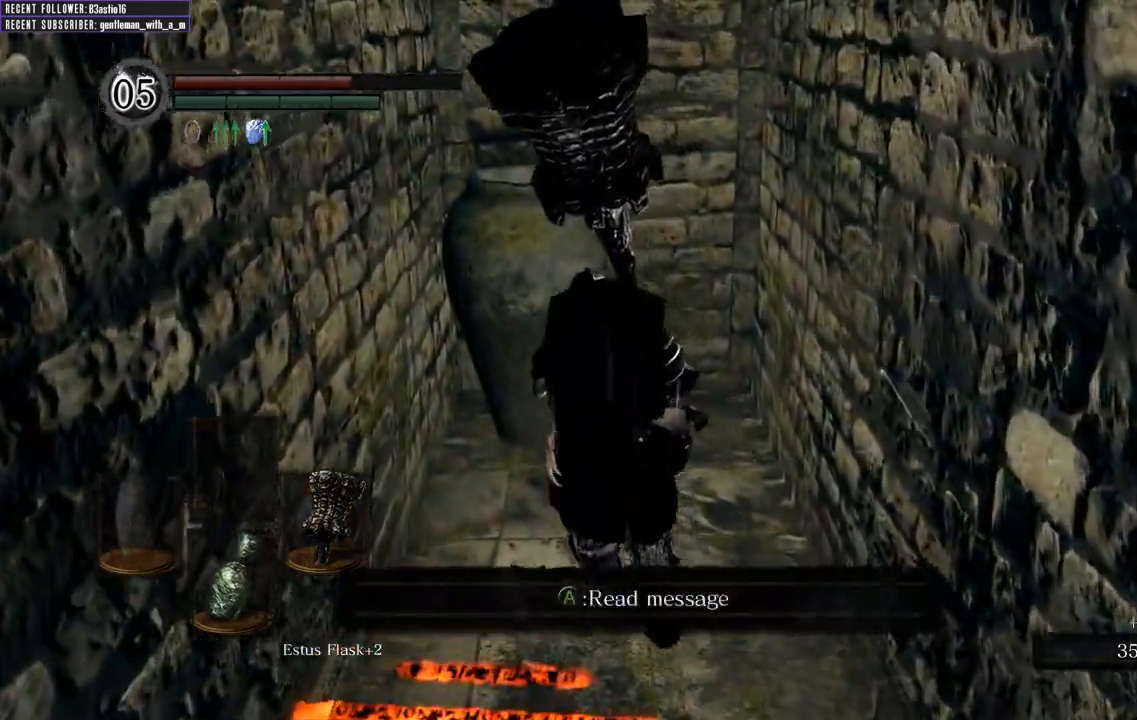
{"buttons": [], "left_stick": "up", "right_stick": "right", "events": [[117, "B", "up"], [467, "right_stick", "right"]]}
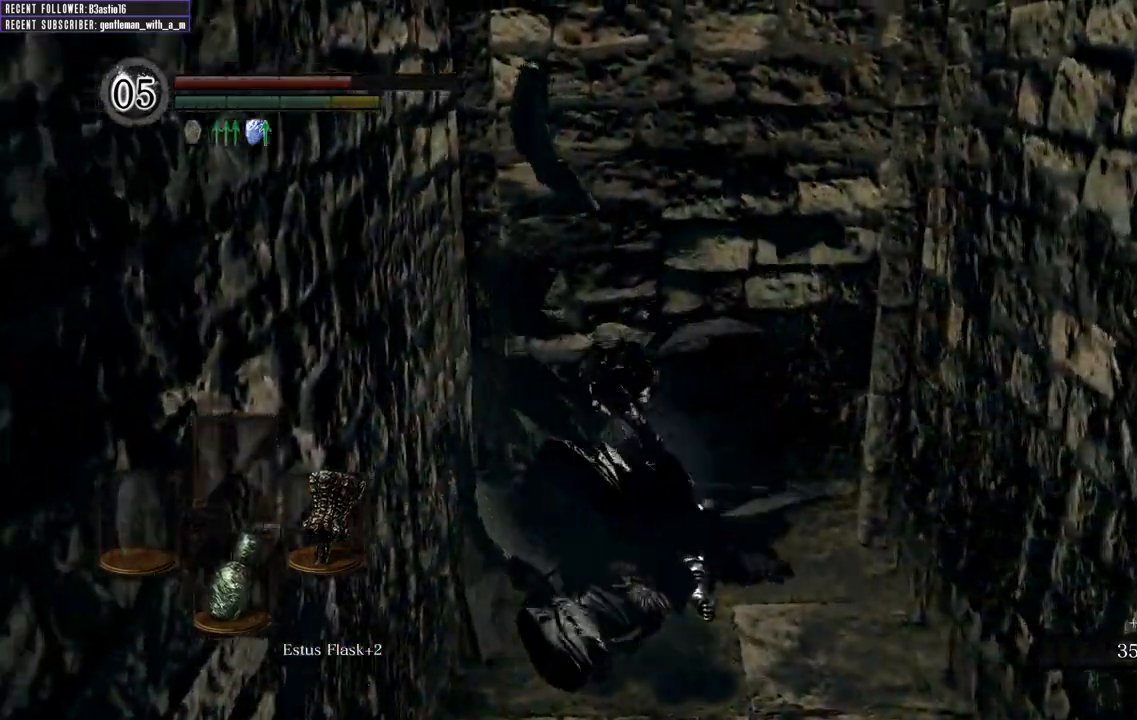
{"buttons": [], "left_stick": "up-right", "right_stick": "right", "events": [[17, "left_stick", "center"], [267, "left_stick", "right"], [417, "left_stick", "up-right"]]}
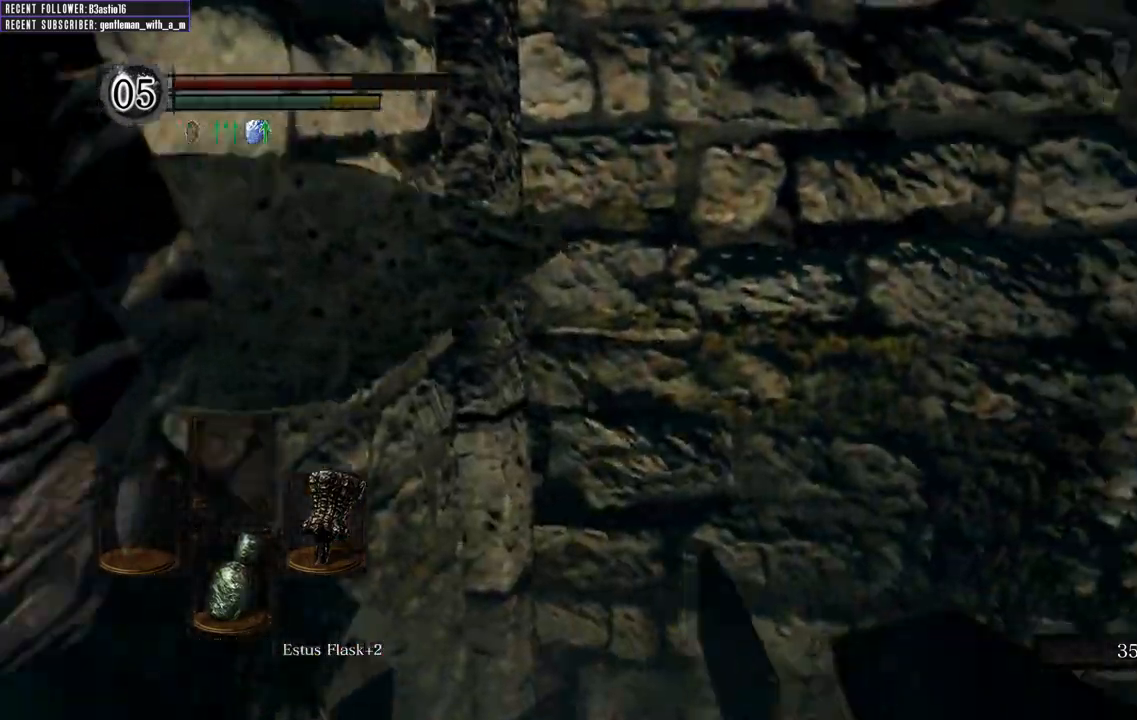
{"buttons": [], "left_stick": "up", "right_stick": "center", "events": [[100, "left_stick", "up"], [300, "right_stick", "center"]]}
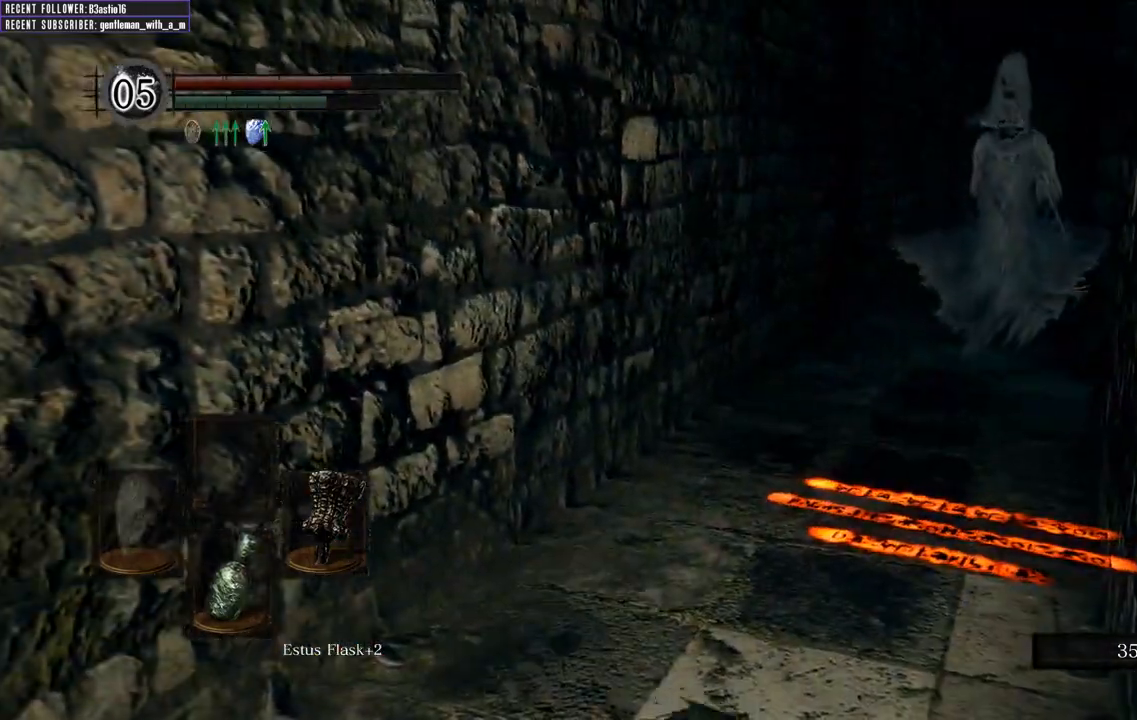
{"buttons": [], "left_stick": "up", "right_stick": "up-right", "events": [[433, "right_stick", "up-right"]]}
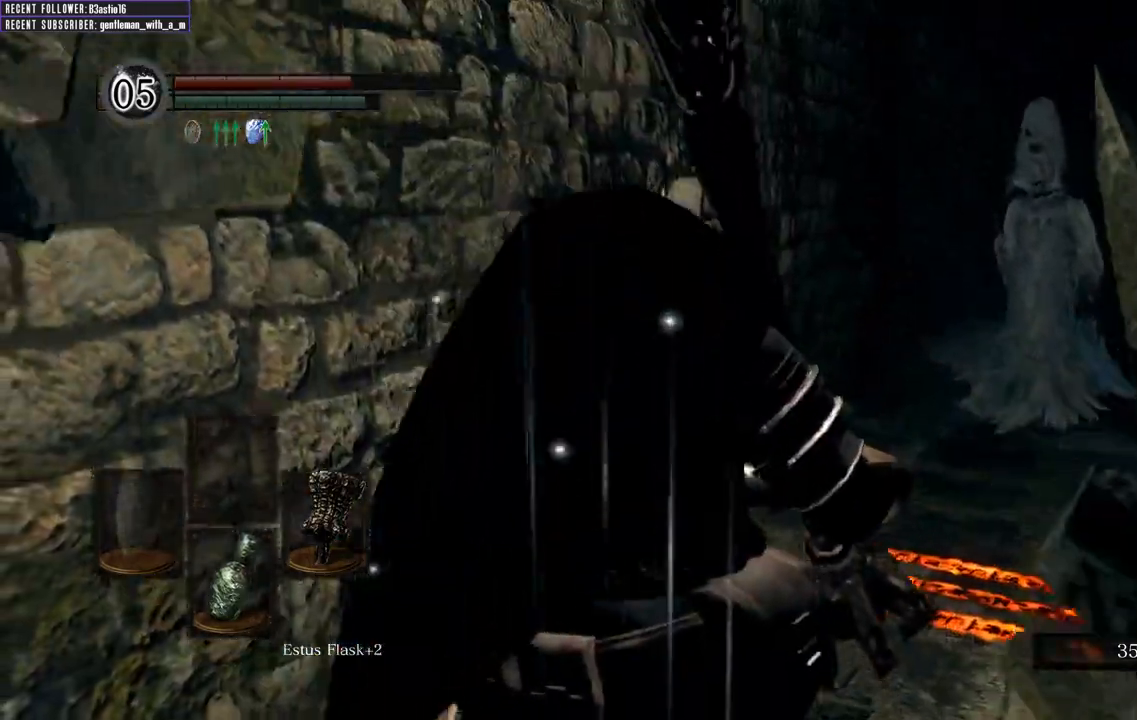
{"buttons": [], "left_stick": "up", "right_stick": "center", "events": [[133, "right_stick", "center"], [217, "R1", "down"], [350, "R1", "up"]]}
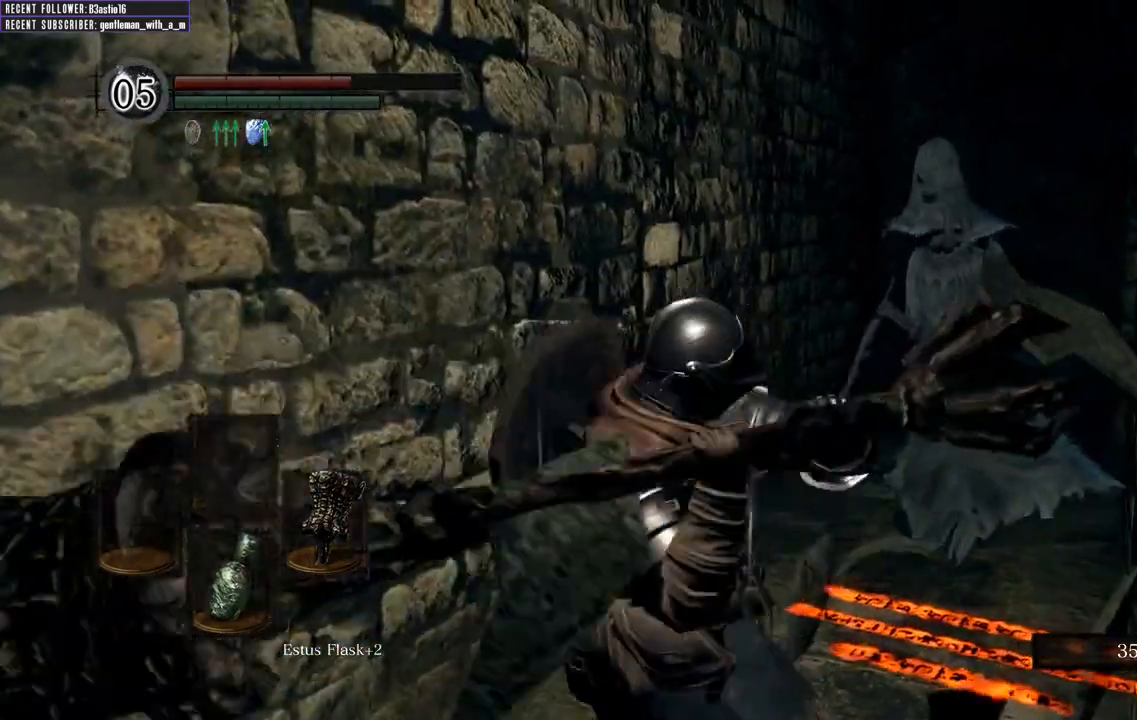
{"buttons": [], "left_stick": "up", "right_stick": "center", "events": []}
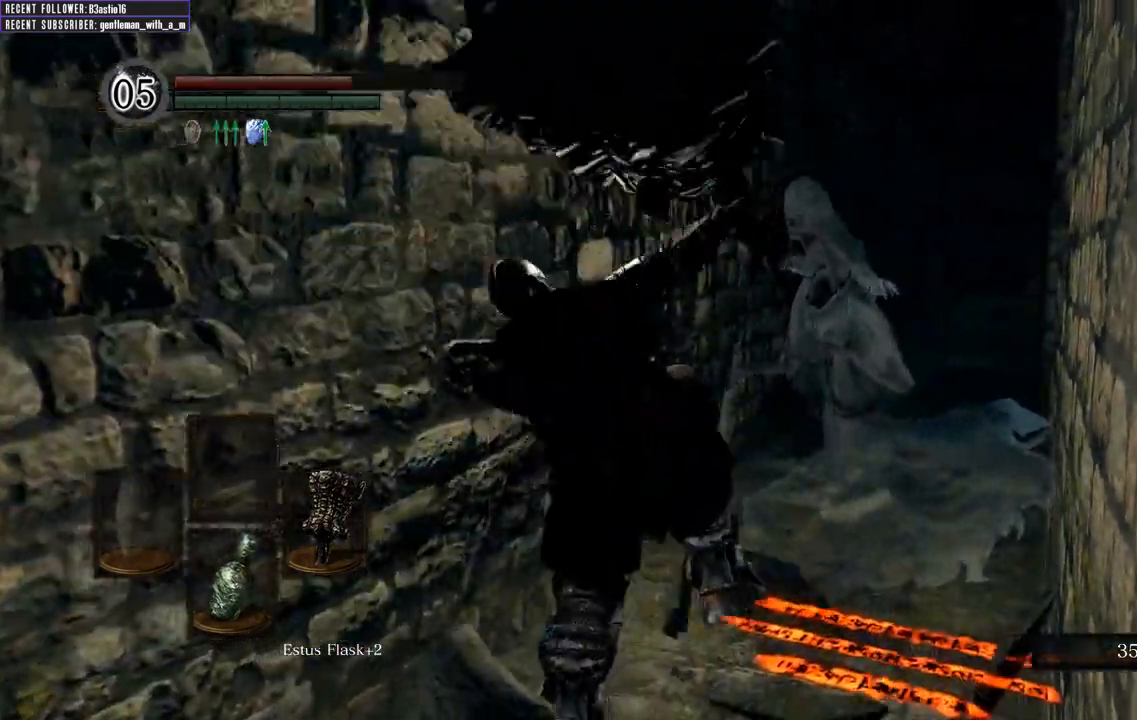
{"buttons": [], "left_stick": "up", "right_stick": "center", "events": []}
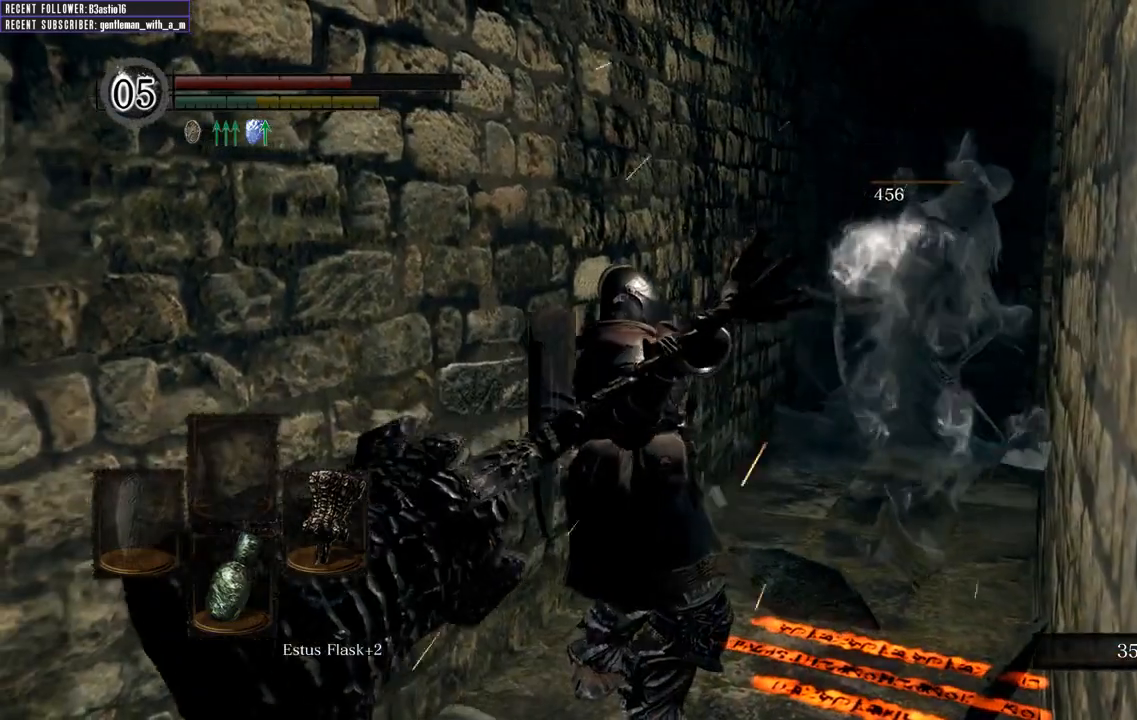
{"buttons": [], "left_stick": "center", "right_stick": "center", "events": [[217, "left_stick", "center"], [267, "right_stick", "right"], [483, "right_stick", "center"]]}
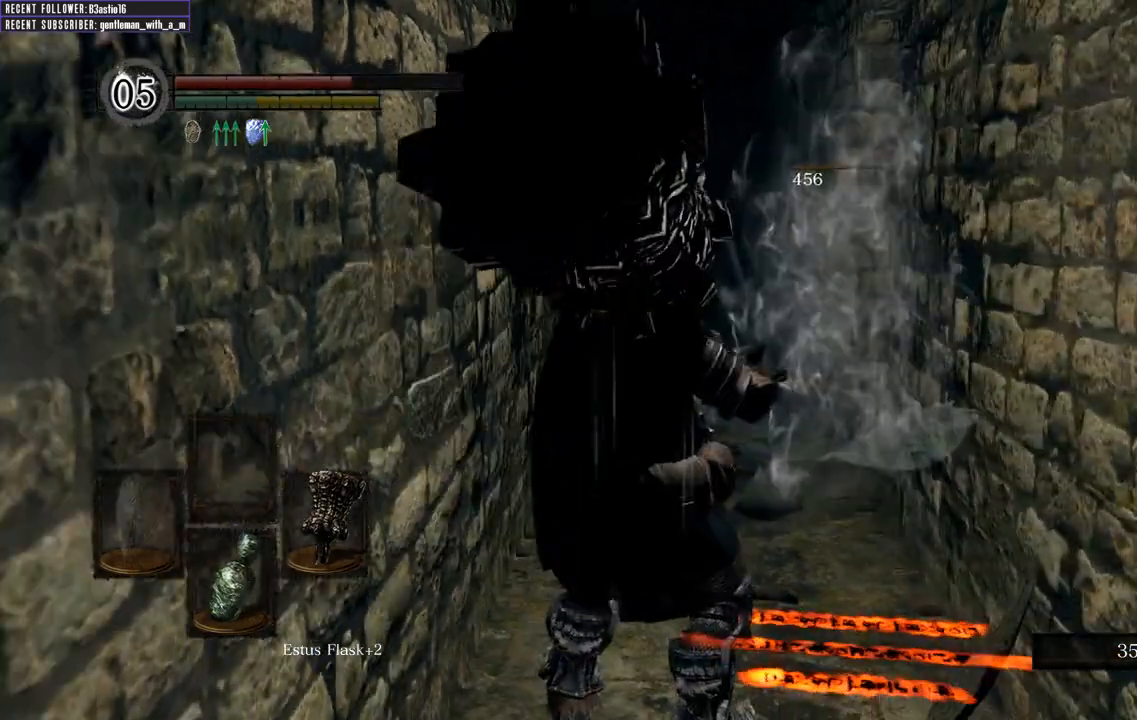
{"buttons": [], "left_stick": "center", "right_stick": "left", "events": [[417, "right_stick", "left"]]}
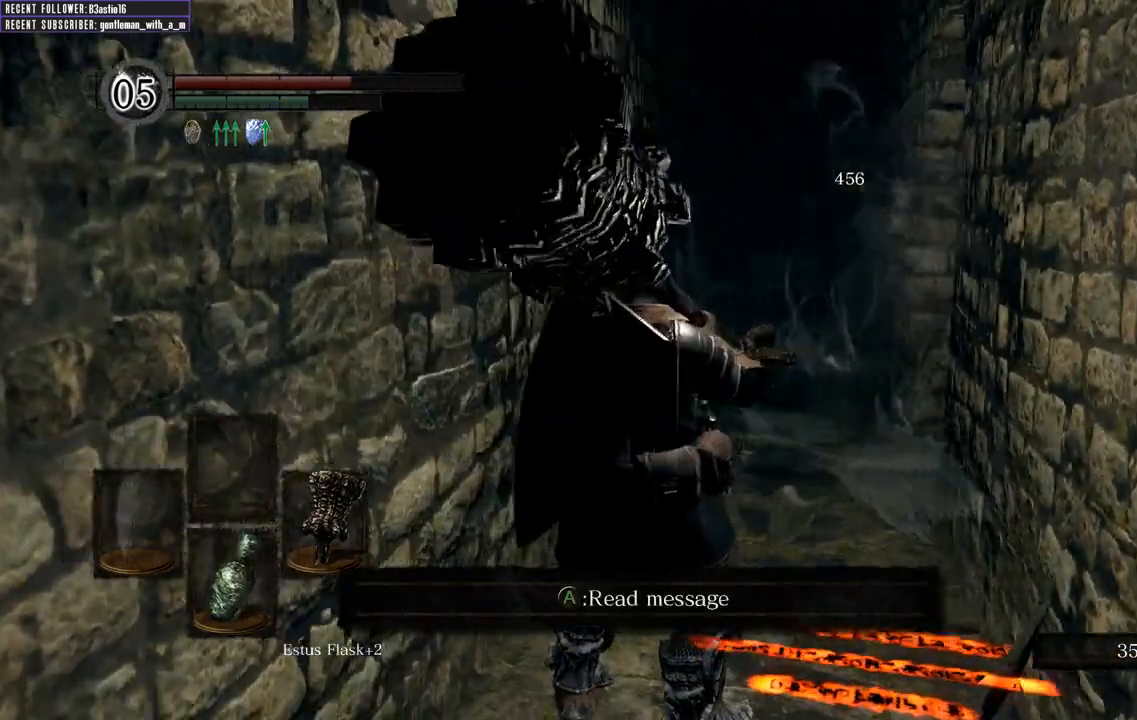
{"buttons": [], "left_stick": "center", "right_stick": "center", "events": [[67, "right_stick", "center"]]}
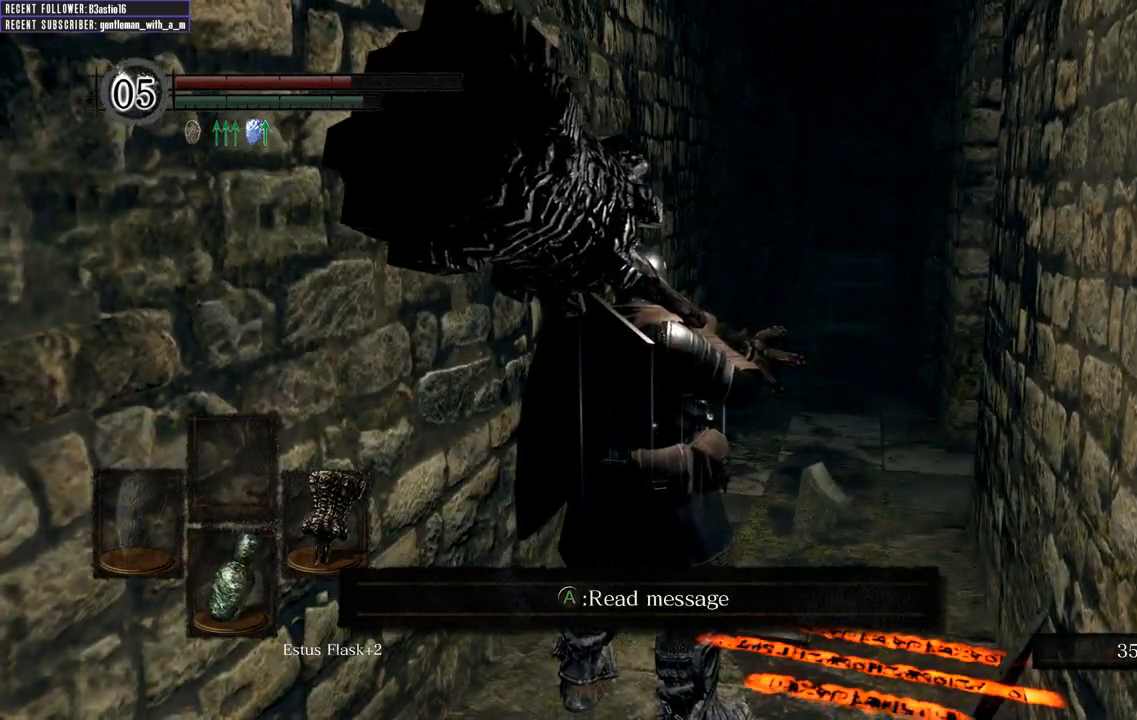
{"buttons": [], "left_stick": "up", "right_stick": "center", "events": [[117, "left_stick", "up"]]}
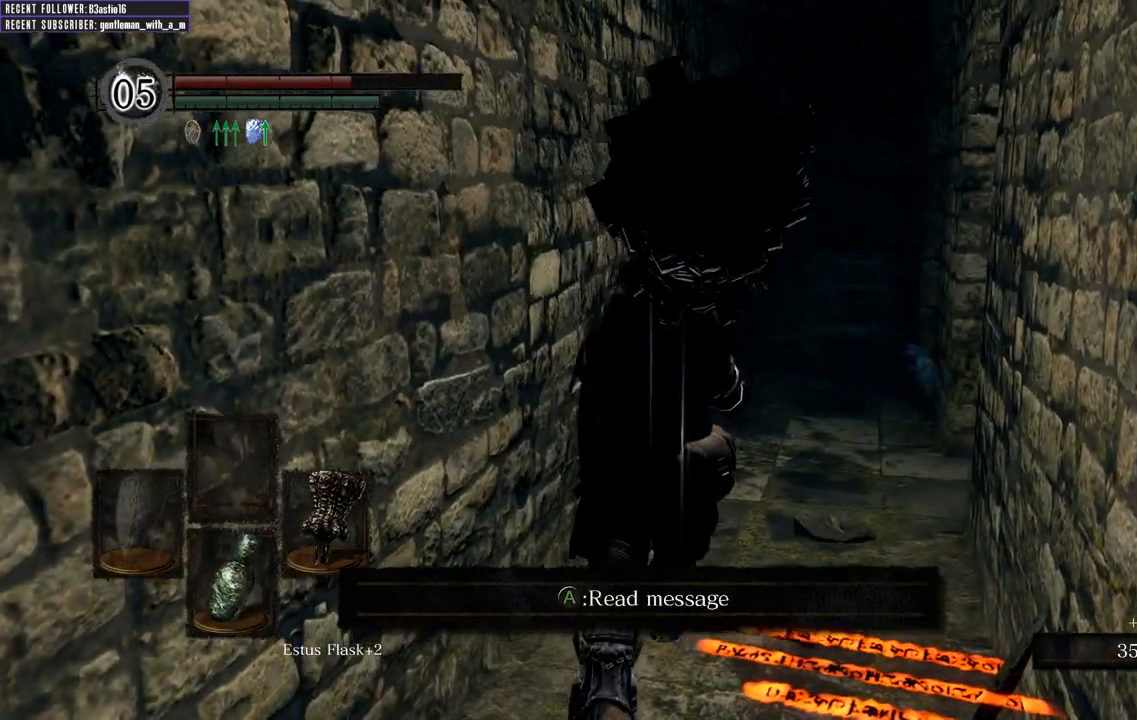
{"buttons": [], "left_stick": "up", "right_stick": "center", "events": []}
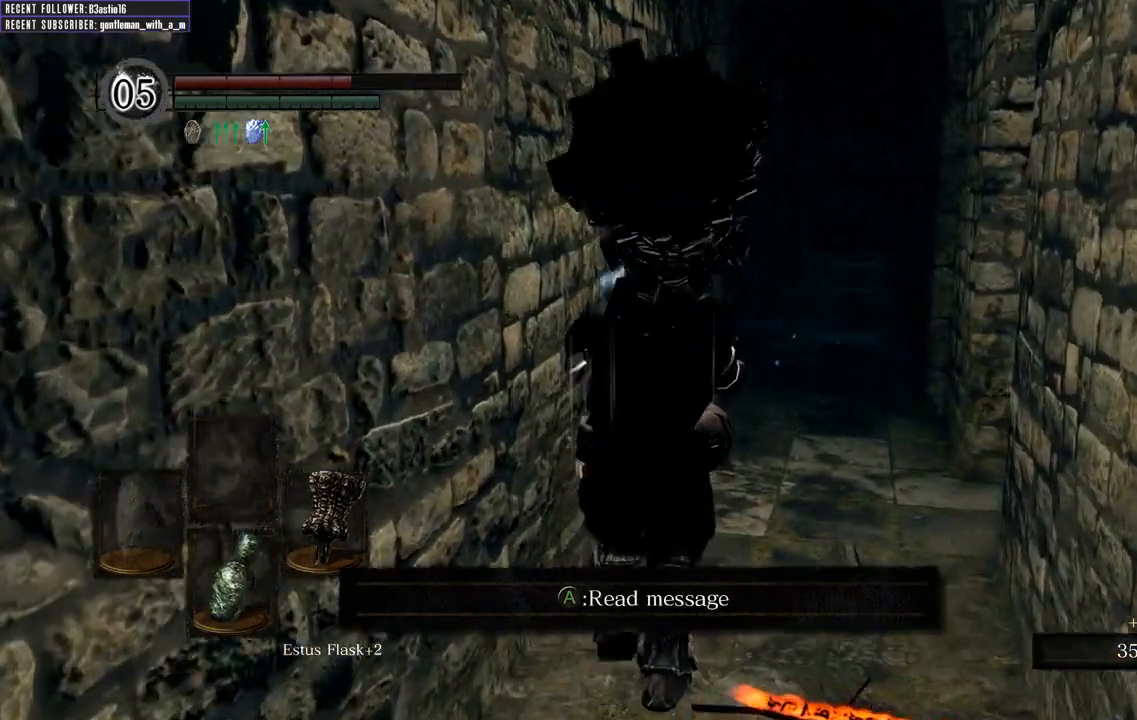
{"buttons": [], "left_stick": "up", "right_stick": "center", "events": [[17, "right_stick", "right"], [250, "right_stick", "center"]]}
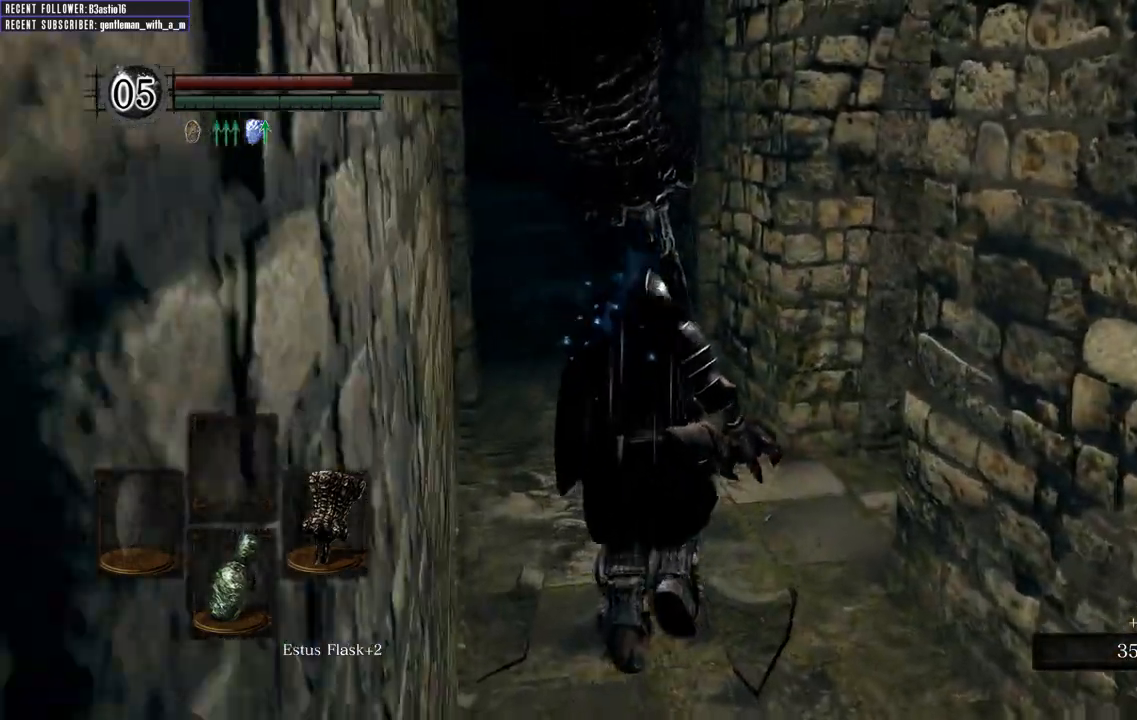
{"buttons": [], "left_stick": "up", "right_stick": "right", "events": [[50, "right_stick", "up-right"], [317, "right_stick", "center"], [450, "right_stick", "right"]]}
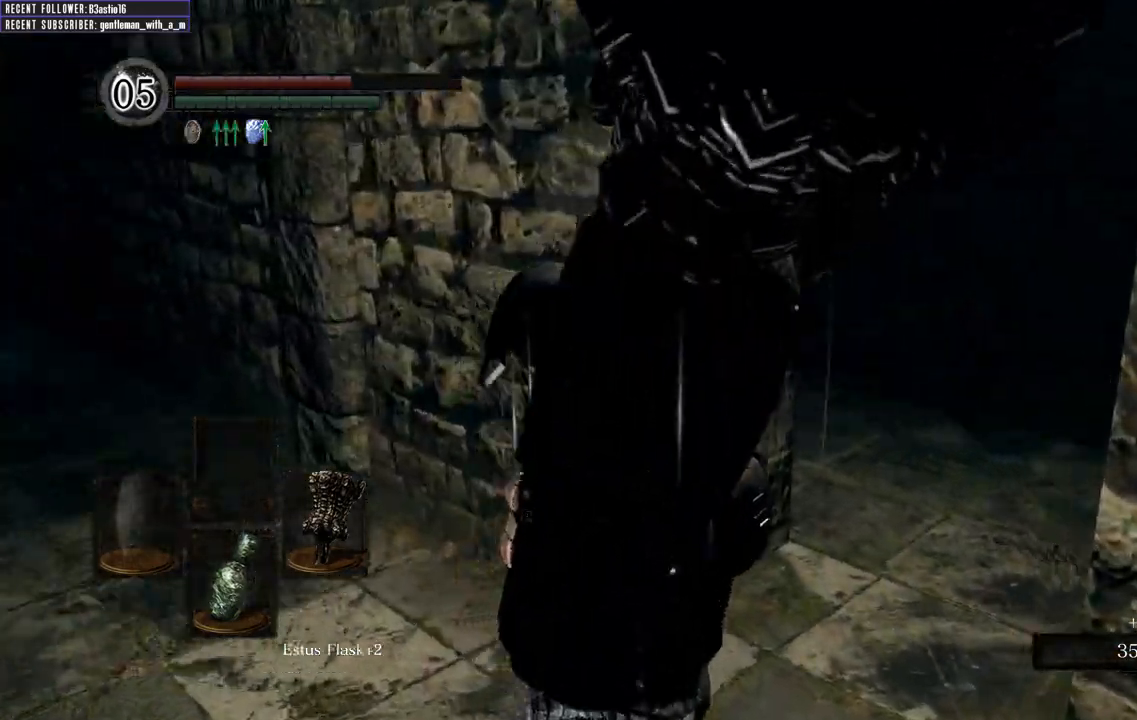
{"buttons": [], "left_stick": "center", "right_stick": "up-left", "events": [[233, "right_stick", "center"], [300, "left_stick", "center"], [450, "right_stick", "up-left"]]}
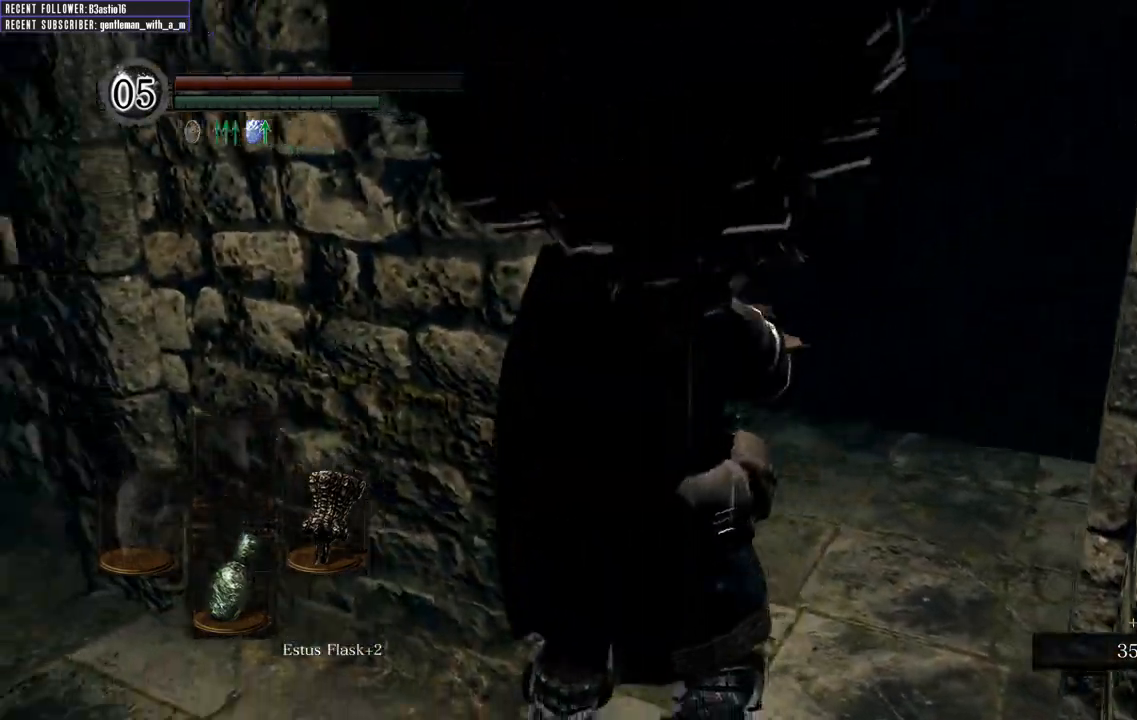
{"buttons": [], "left_stick": "up-left", "right_stick": "center", "events": [[250, "left_stick", "up-left"], [433, "right_stick", "center"]]}
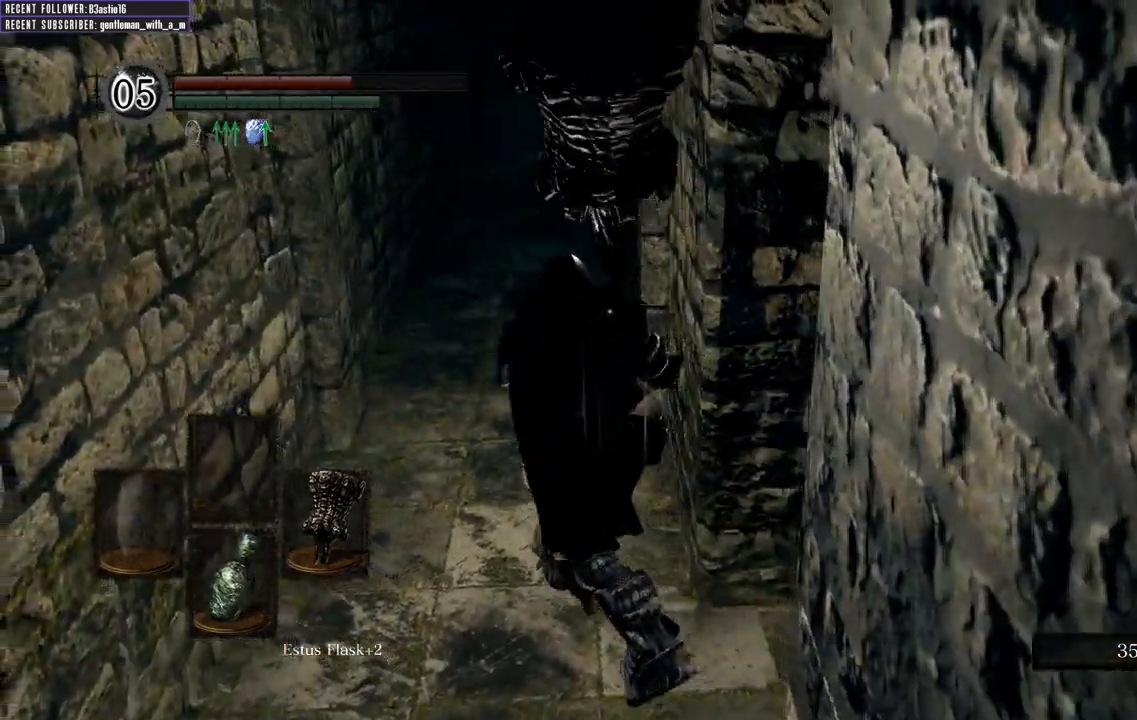
{"buttons": [], "left_stick": "up", "right_stick": "center", "events": [[117, "left_stick", "up"], [283, "right_stick", "down"], [467, "right_stick", "center"]]}
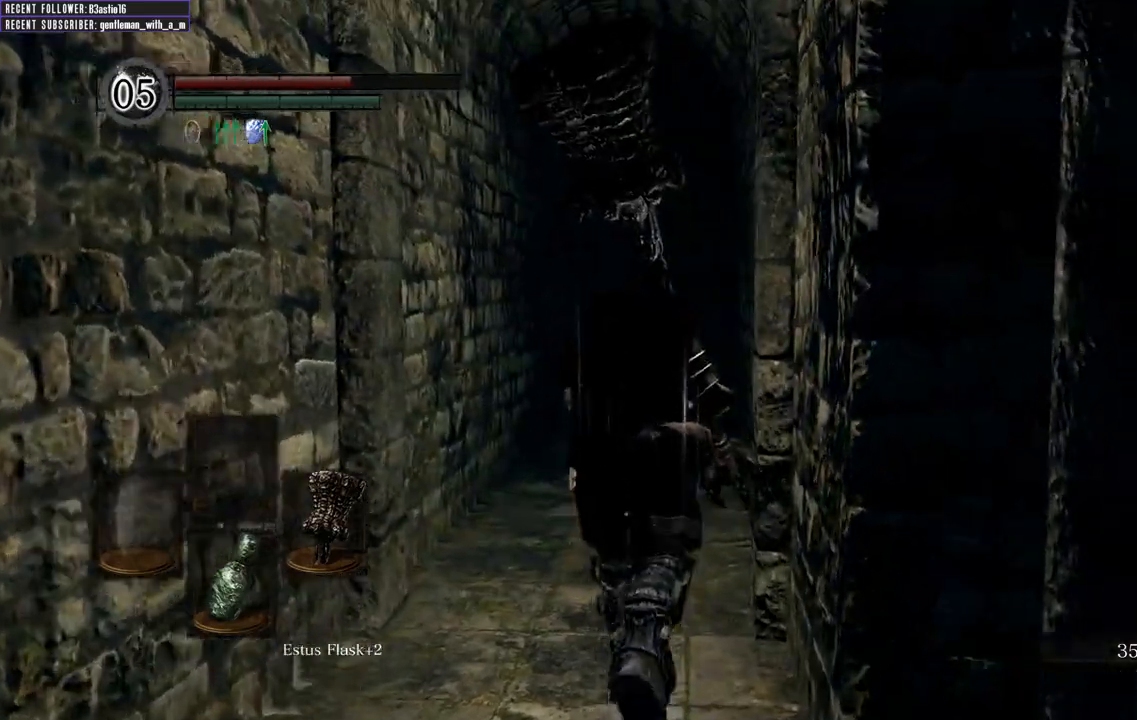
{"buttons": [], "left_stick": "up", "right_stick": "center", "events": []}
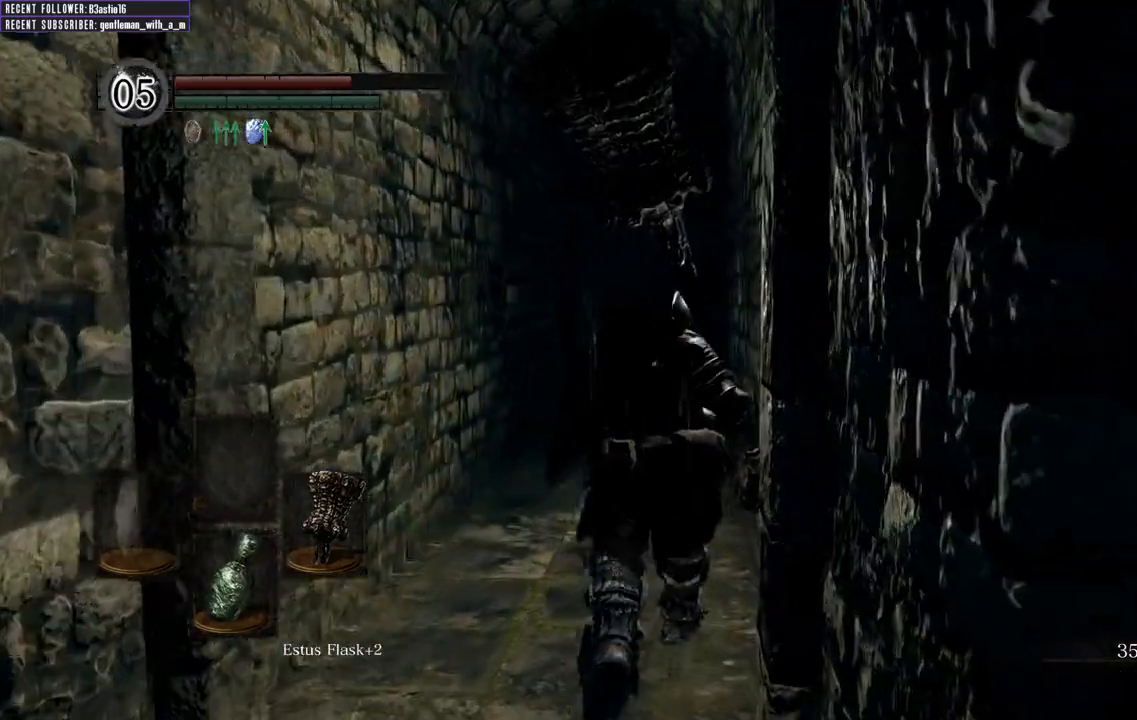
{"buttons": [], "left_stick": "up", "right_stick": "center", "events": []}
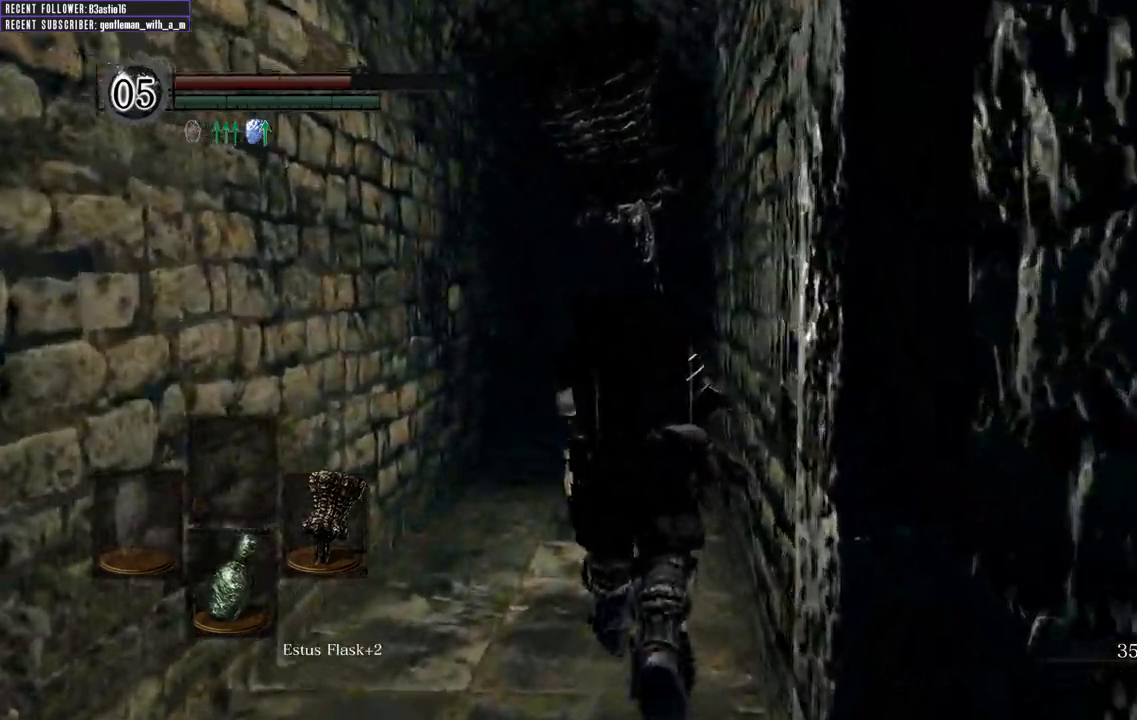
{"buttons": [], "left_stick": "up", "right_stick": "center", "events": []}